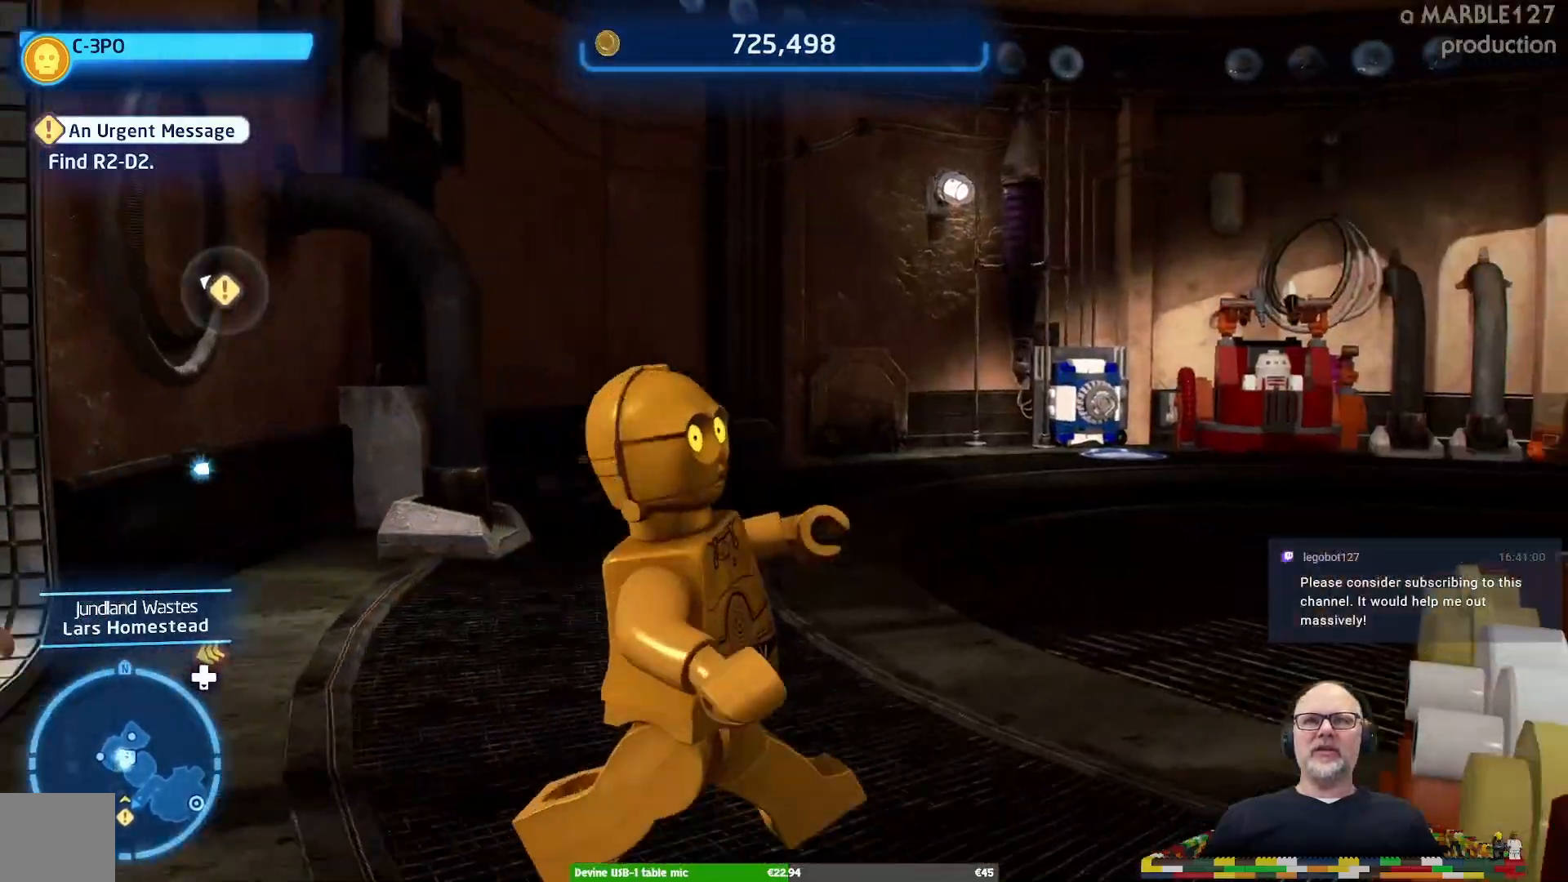
Gameplay with a controller (Xbox layout); each line is a JSON object with the inputs held at the frame after it (dt_ms = milliseconds from this image to that frame). "events" lists button and stick changes between this image and that frame as [ms after this image, input, new state], when the widget could be followed in between. Not read: L2 L3 R2 R3.
{"dt_ms": 500, "buttons": [], "left_stick": "left", "right_stick": "left", "events": [[33, "left_stick", "center"], [300, "right_stick", "left"], [500, "left_stick", "left"]]}
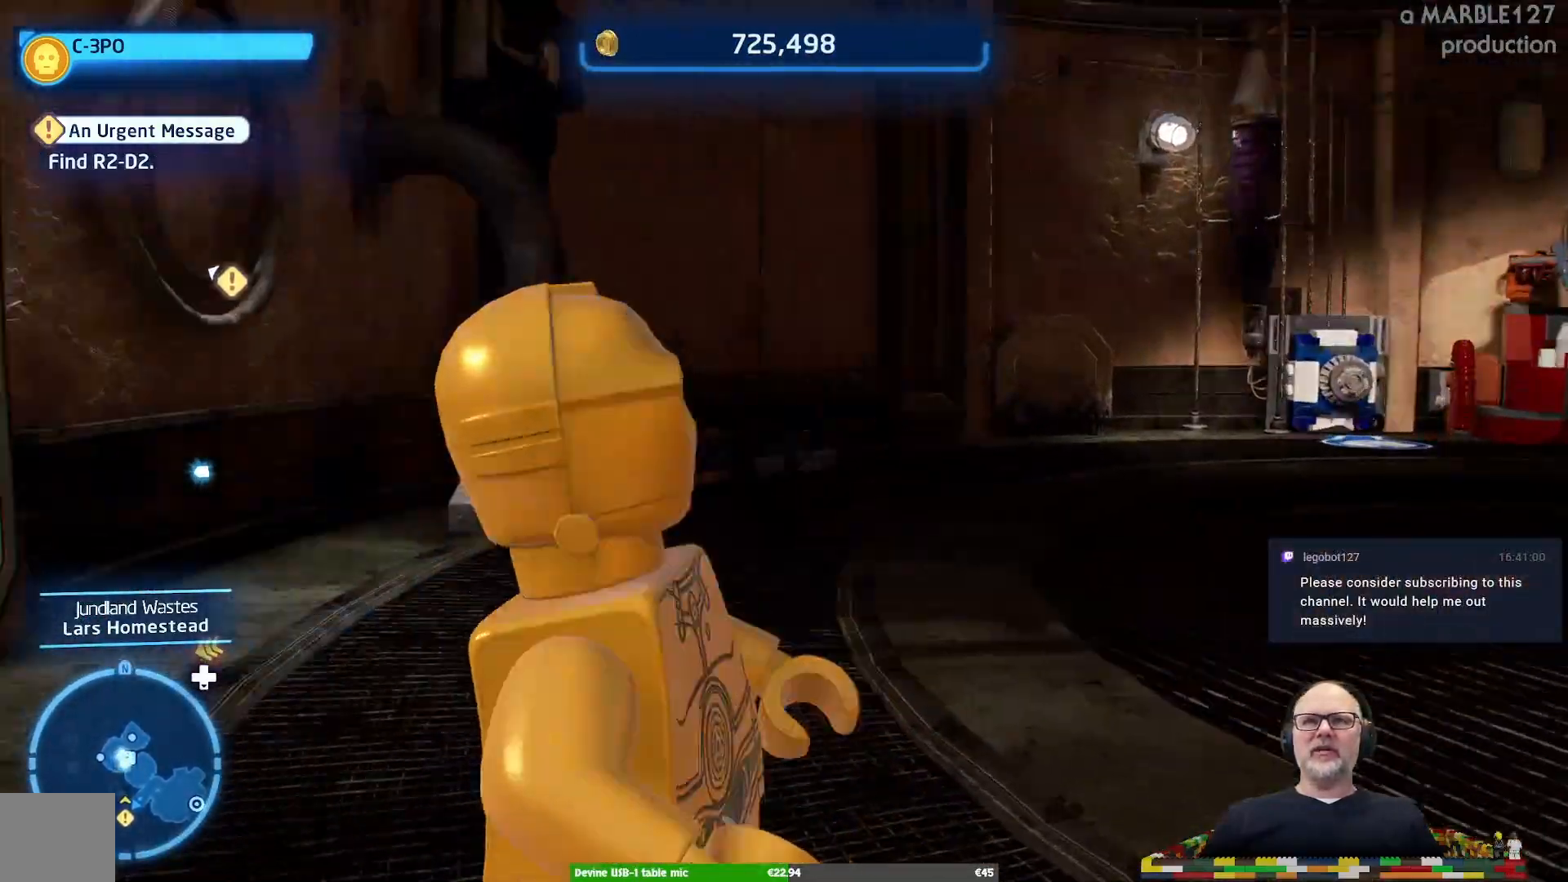
{"dt_ms": 1000, "buttons": [], "left_stick": "left", "right_stick": "center"}
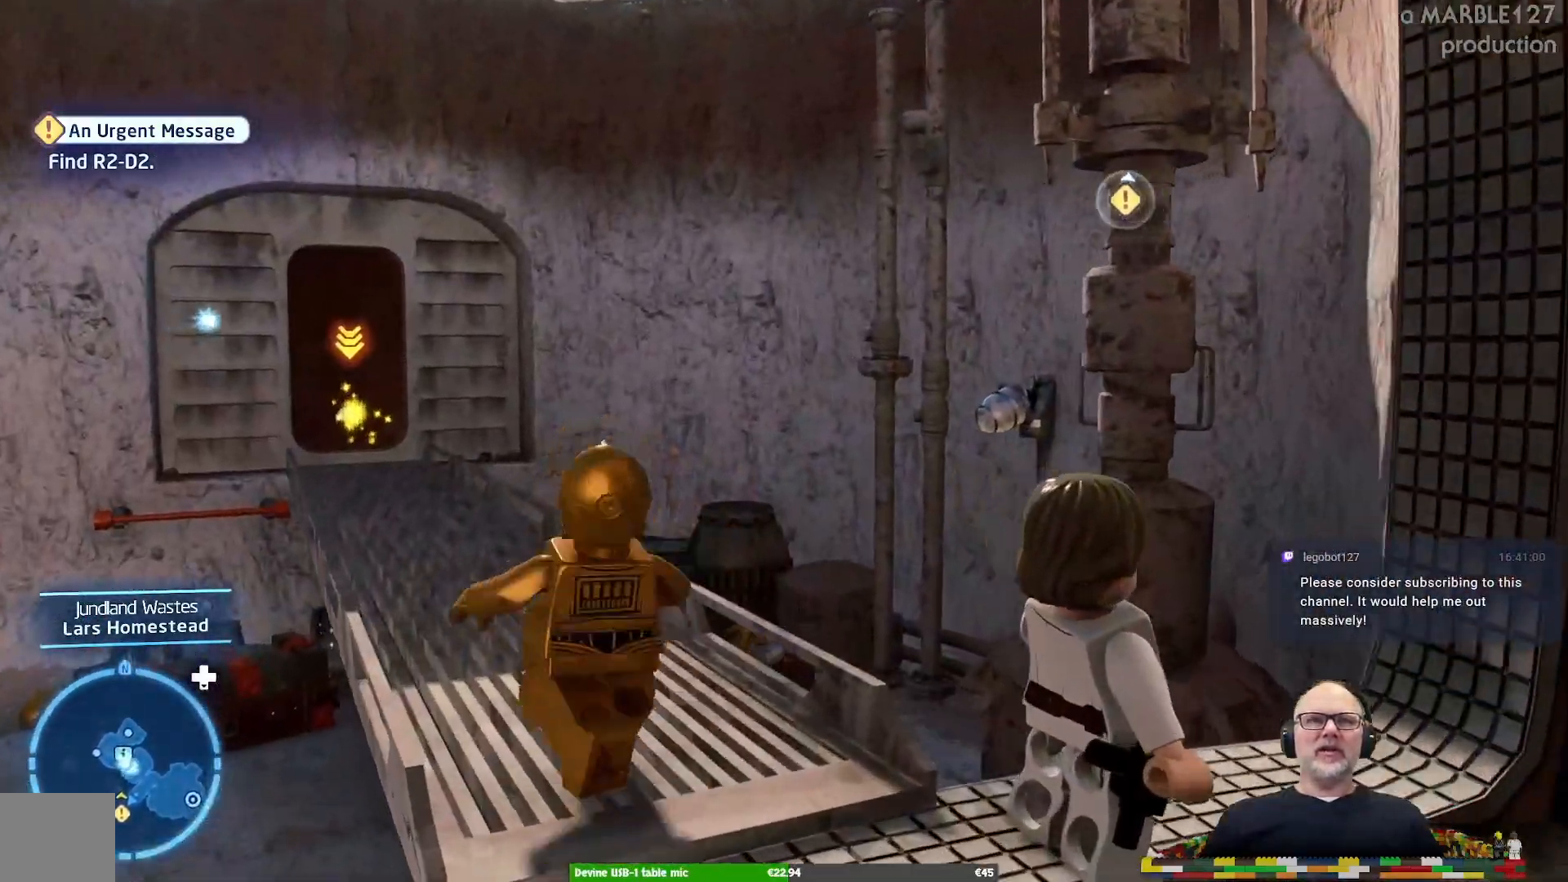
{"dt_ms": 500, "buttons": [], "left_stick": "up-left", "right_stick": "center", "events": [[67, "left_stick", "up"], [300, "left_stick", "up-left"]]}
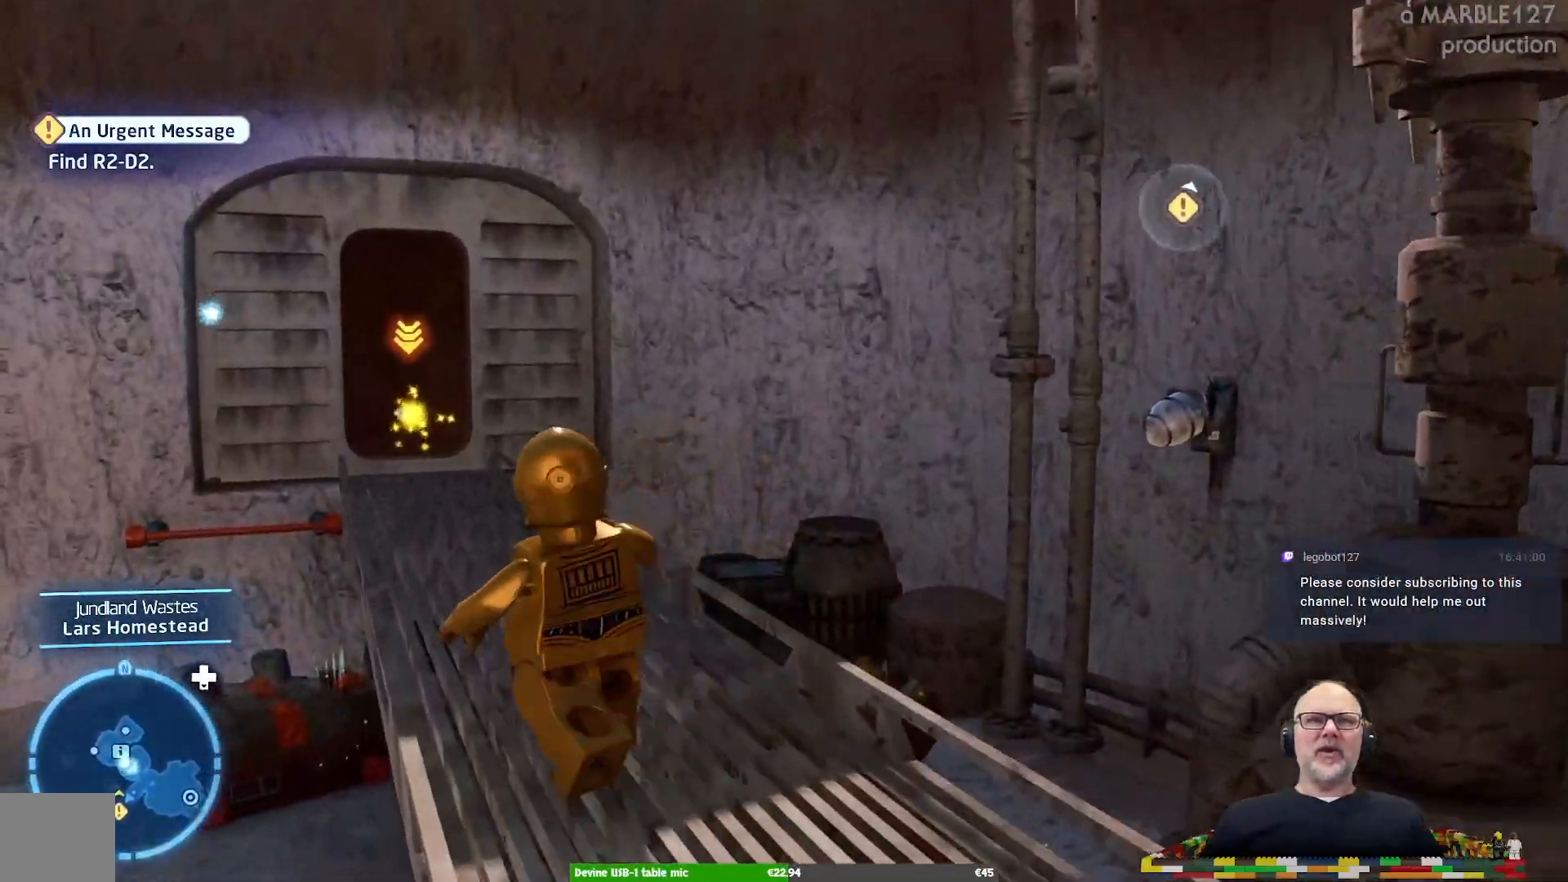
{"dt_ms": 500, "buttons": [], "left_stick": "up", "right_stick": "center", "events": [[167, "left_stick", "up"]]}
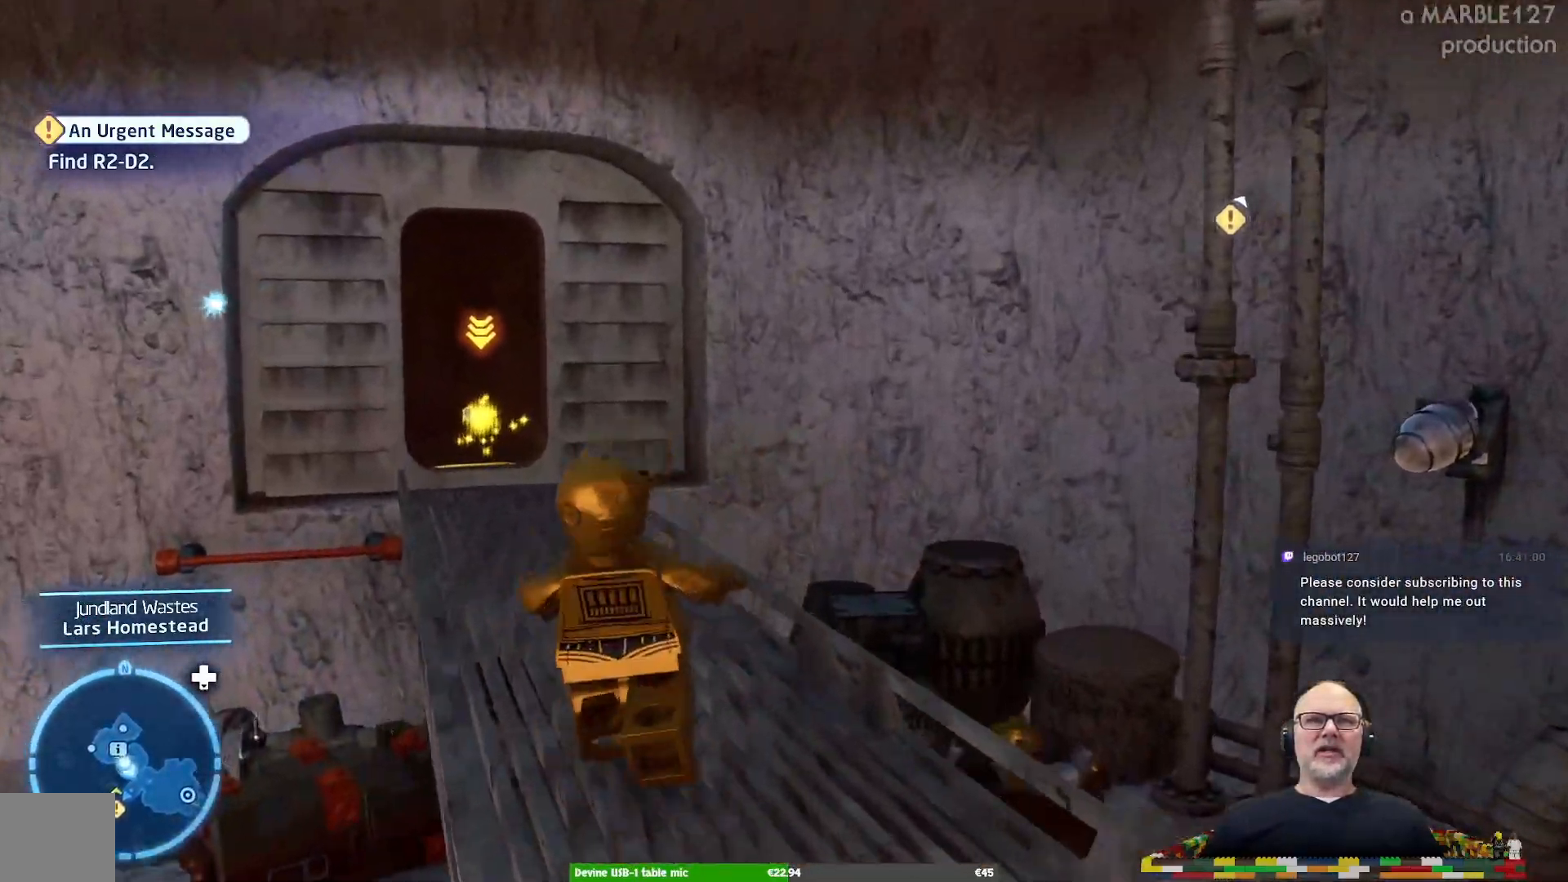
{"dt_ms": 500, "buttons": [], "left_stick": "up-left", "right_stick": "center", "events": [[333, "left_stick", "up-left"]]}
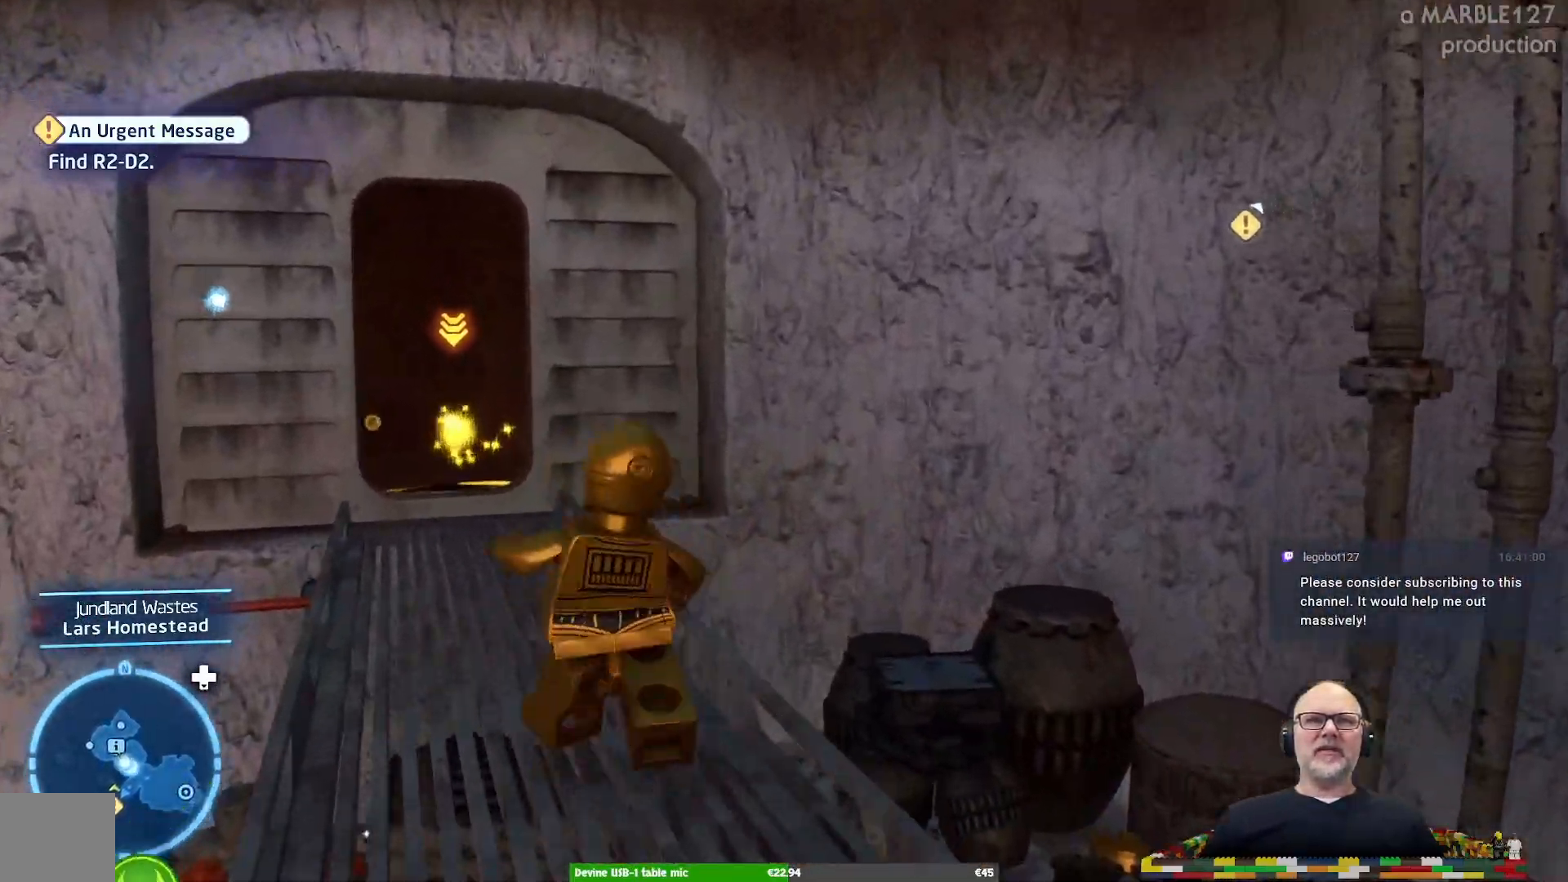
{"dt_ms": 500, "buttons": [], "left_stick": "up-left", "right_stick": "center", "events": []}